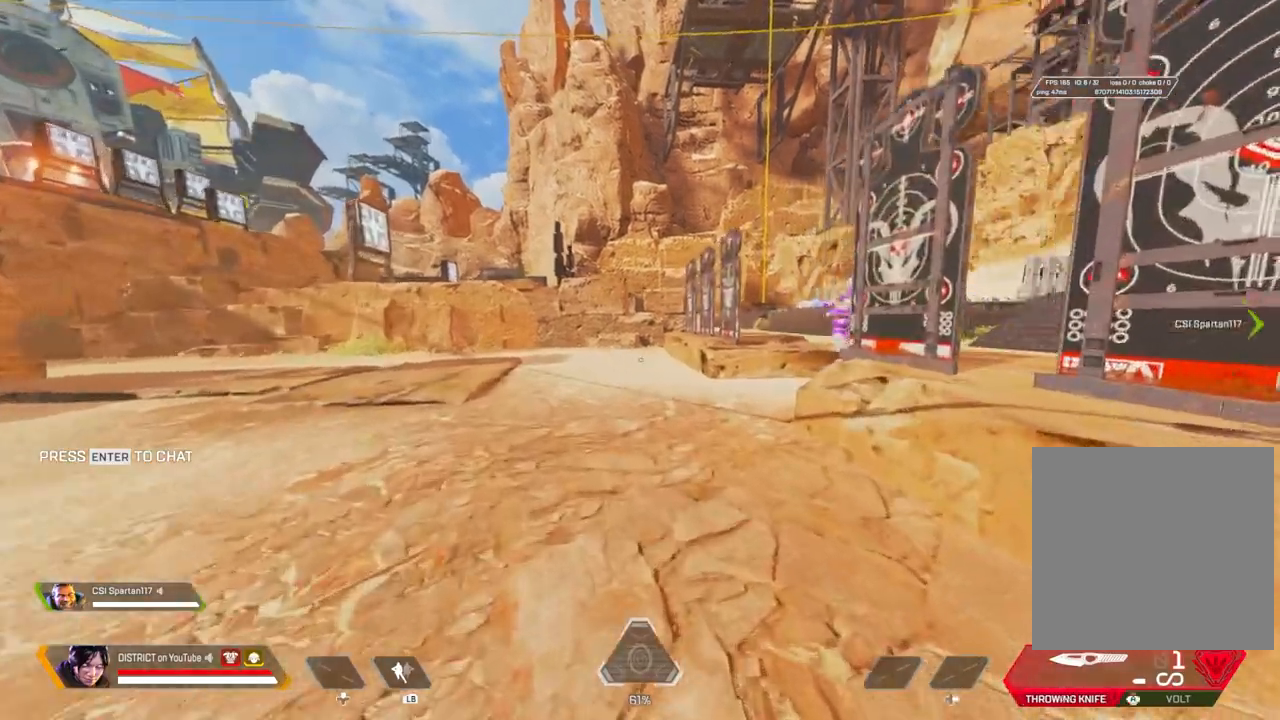
Gameplay with a controller (Xbox layout); each line is a JSON object with the inputs held at the frame after it. "events" lists button and stick changes between this image and that frame as [ms after this image, input, new state], when the widget could be followed in between.
{"buttons": ["Y"], "left_stick": "down", "right_stick": "center", "events": [[117, "right_stick", "center"], [183, "left_stick", "up-left"], [233, "L3", "down"], [283, "A", "down"], [333, "right_stick", "right"], [350, "left_stick", "left"], [433, "A", "up"], [433, "L3", "up"], [500, "left_stick", "down"], [500, "right_stick", "center"]]}
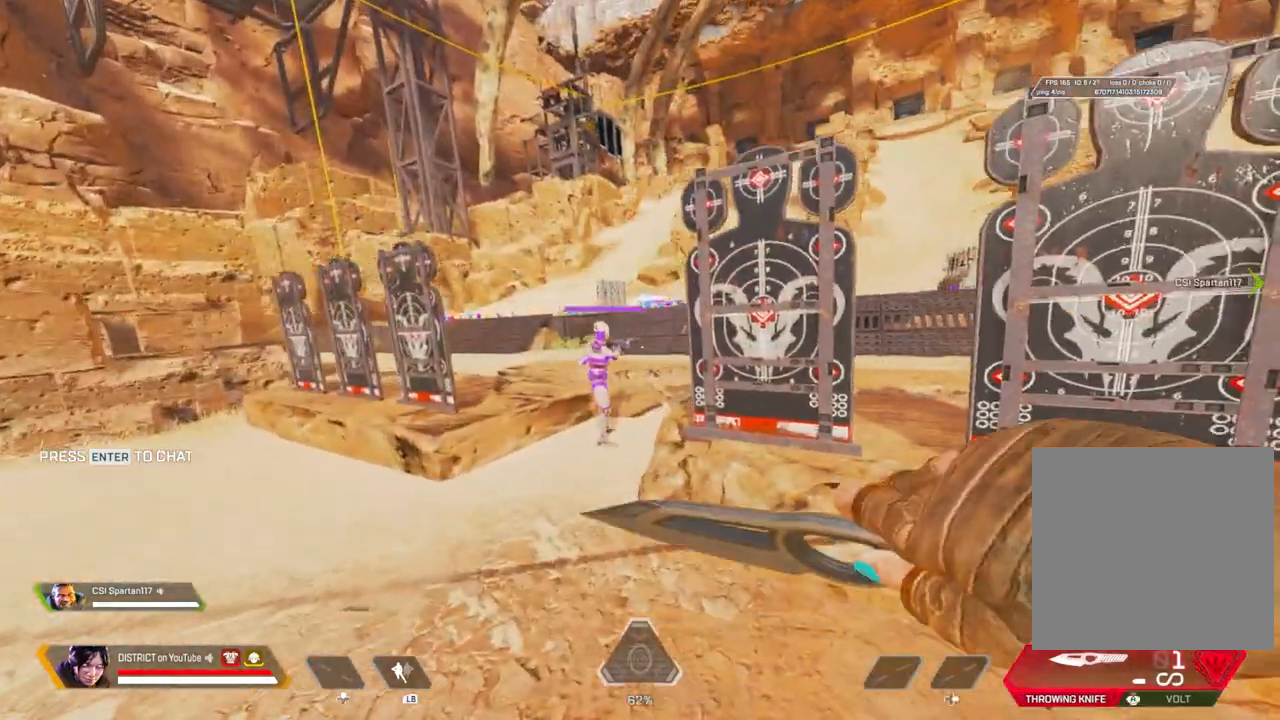
{"buttons": ["R2"], "left_stick": "down-left", "right_stick": "center", "events": [[33, "Y", "up"], [150, "left_stick", "down-left"], [200, "right_stick", "right"], [333, "right_stick", "center"], [467, "R2", "down"]]}
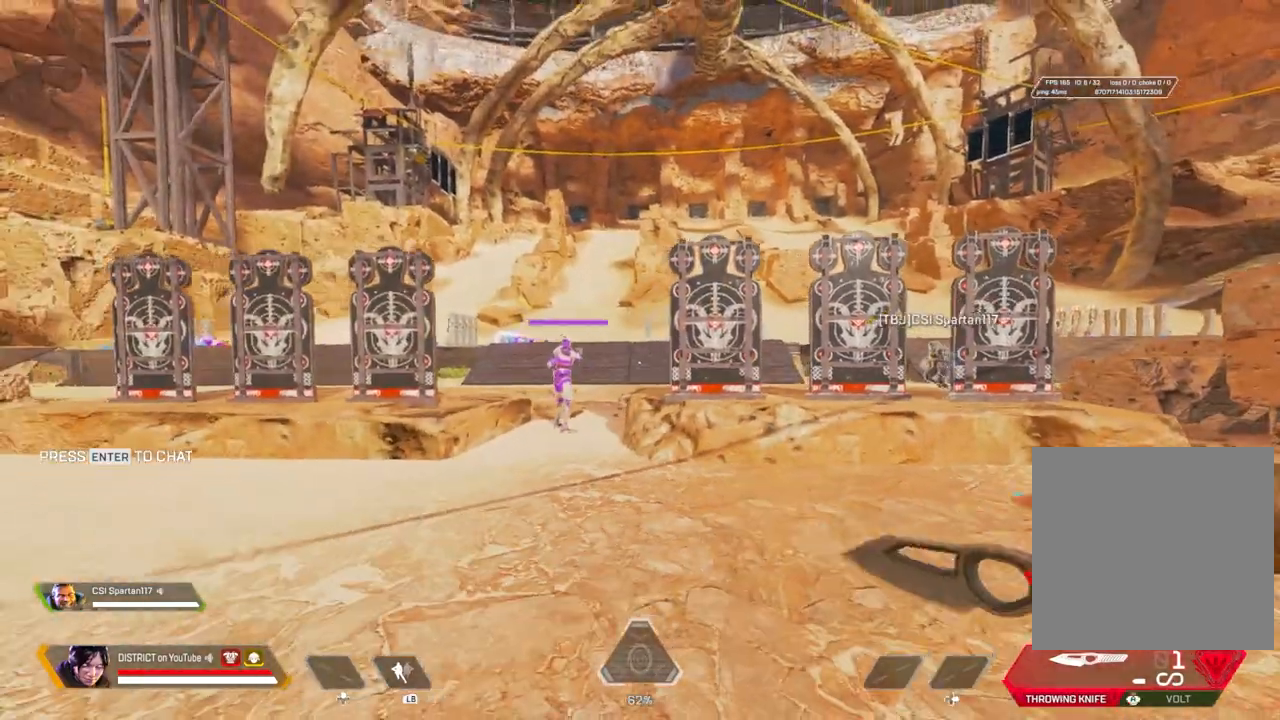
{"buttons": [], "left_stick": "down", "right_stick": "center", "events": [[167, "R2", "up"], [483, "left_stick", "down"]]}
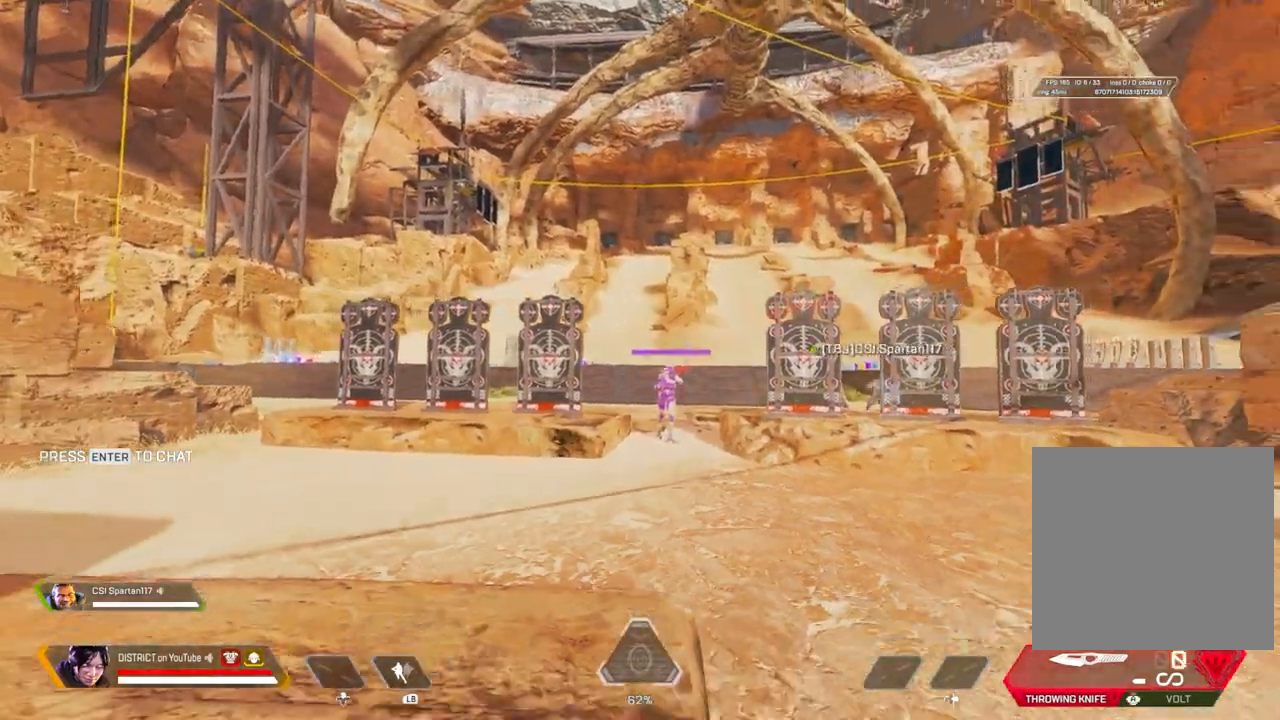
{"buttons": ["R3"], "left_stick": "right", "right_stick": "center", "events": [[67, "A", "down"], [183, "A", "up"], [200, "right_stick", "right"], [317, "R3", "down"], [333, "right_stick", "center"], [400, "left_stick", "right"]]}
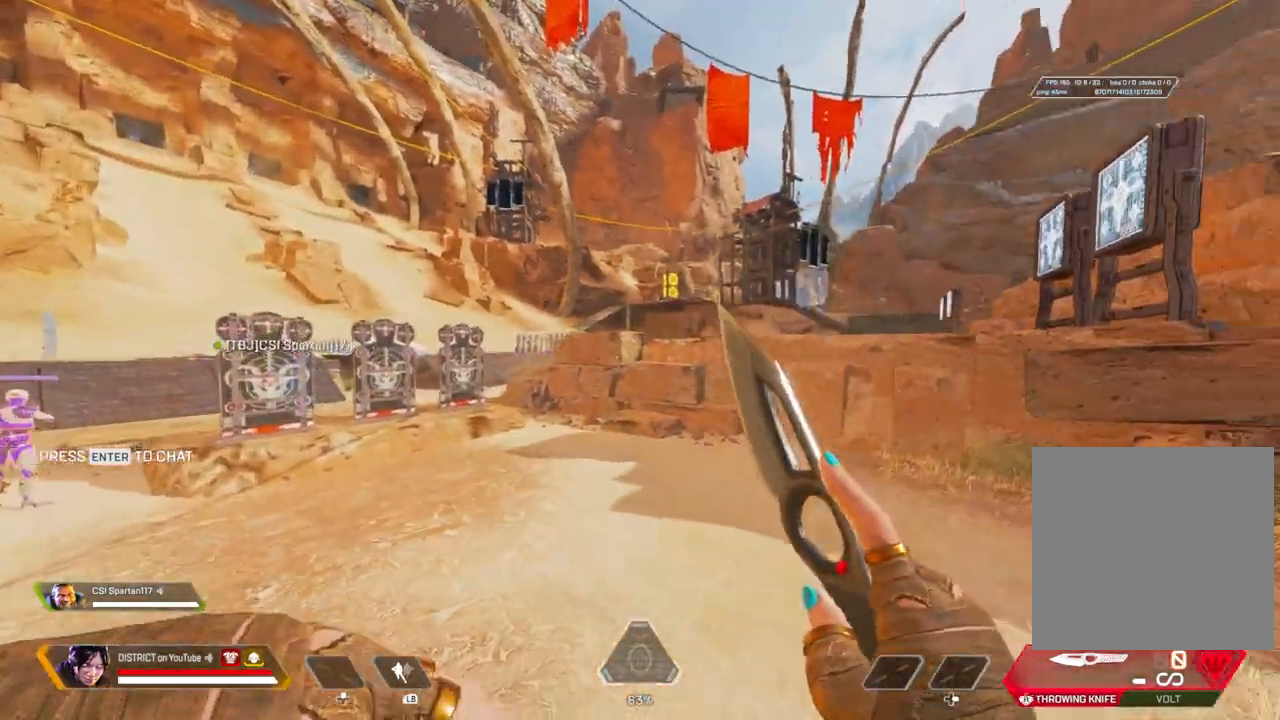
{"buttons": [], "left_stick": "left", "right_stick": "right", "events": [[50, "R3", "up"], [50, "right_stick", "right"], [117, "left_stick", "up"], [200, "left_stick", "left"], [283, "left_stick", "up-left"], [450, "left_stick", "left"]]}
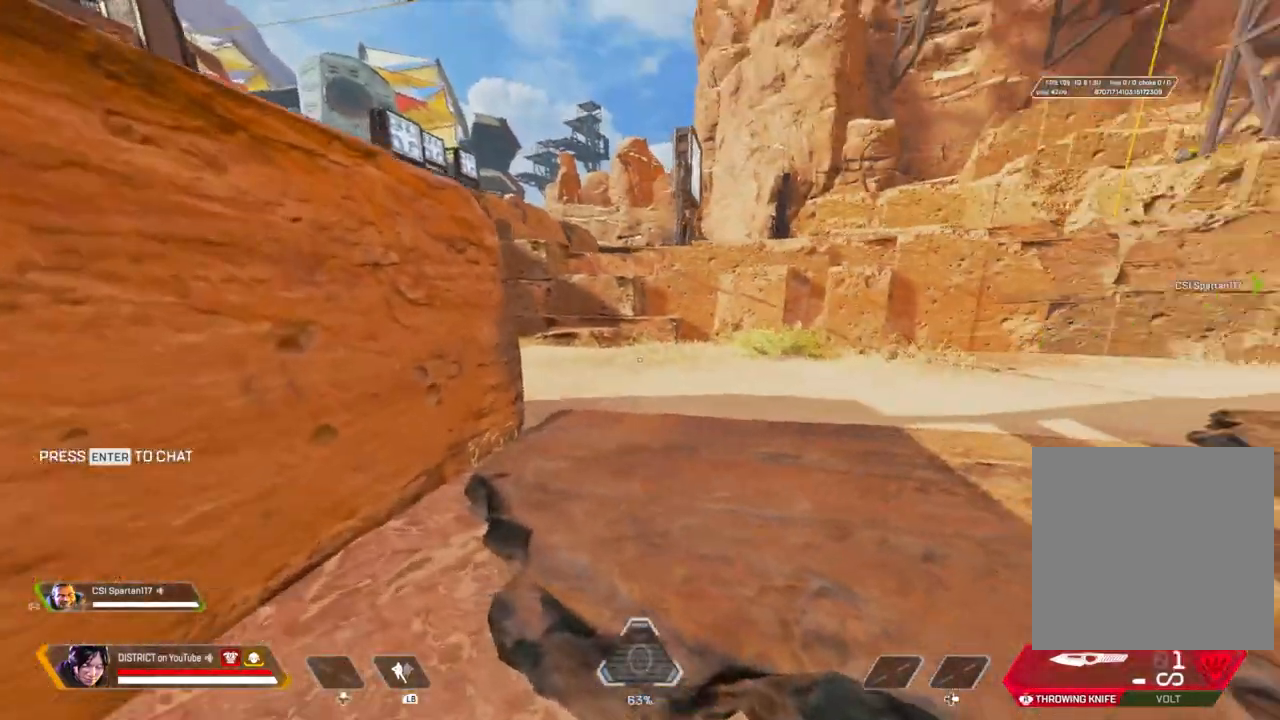
{"buttons": [], "left_stick": "center", "right_stick": "center", "events": [[250, "right_stick", "center"], [300, "left_stick", "center"]]}
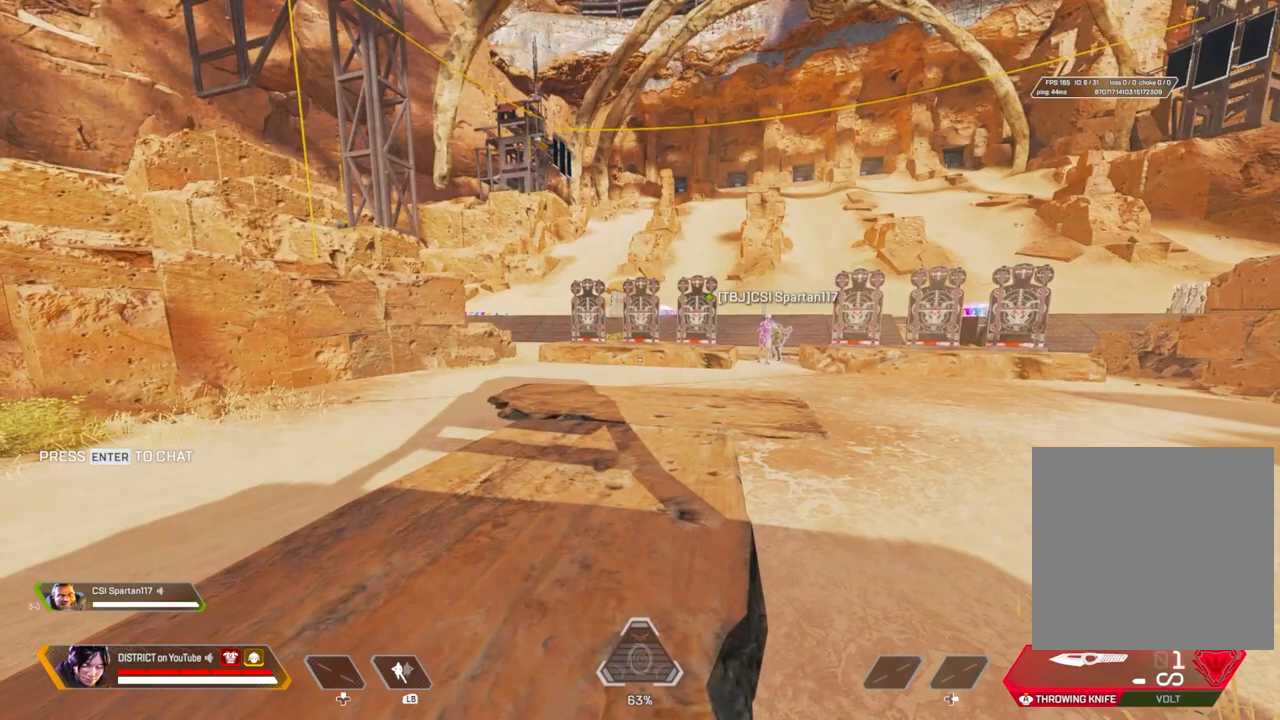
{"buttons": [], "left_stick": "center", "right_stick": "center", "events": []}
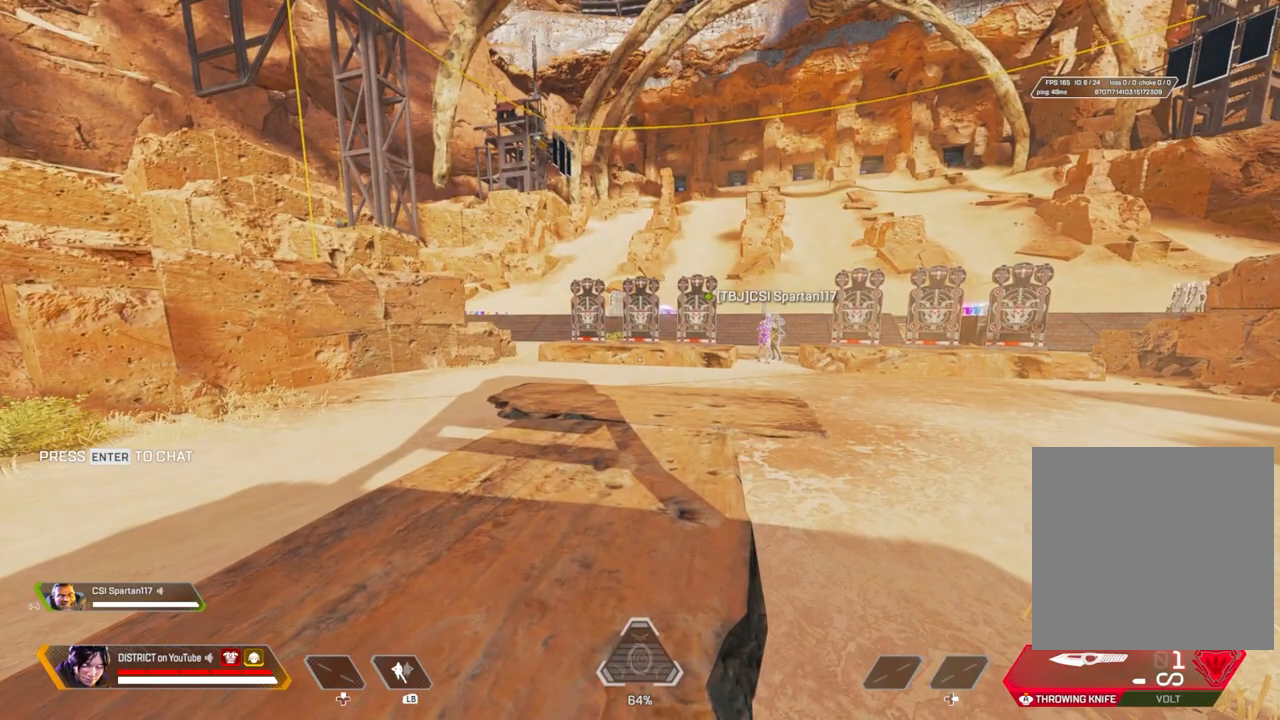
{"buttons": ["A"], "left_stick": "right", "right_stick": "center", "events": [[83, "DPAD_LEFT", "down"], [167, "DPAD_LEFT", "up"], [317, "left_stick", "up-right"], [483, "A", "down"], [483, "left_stick", "right"]]}
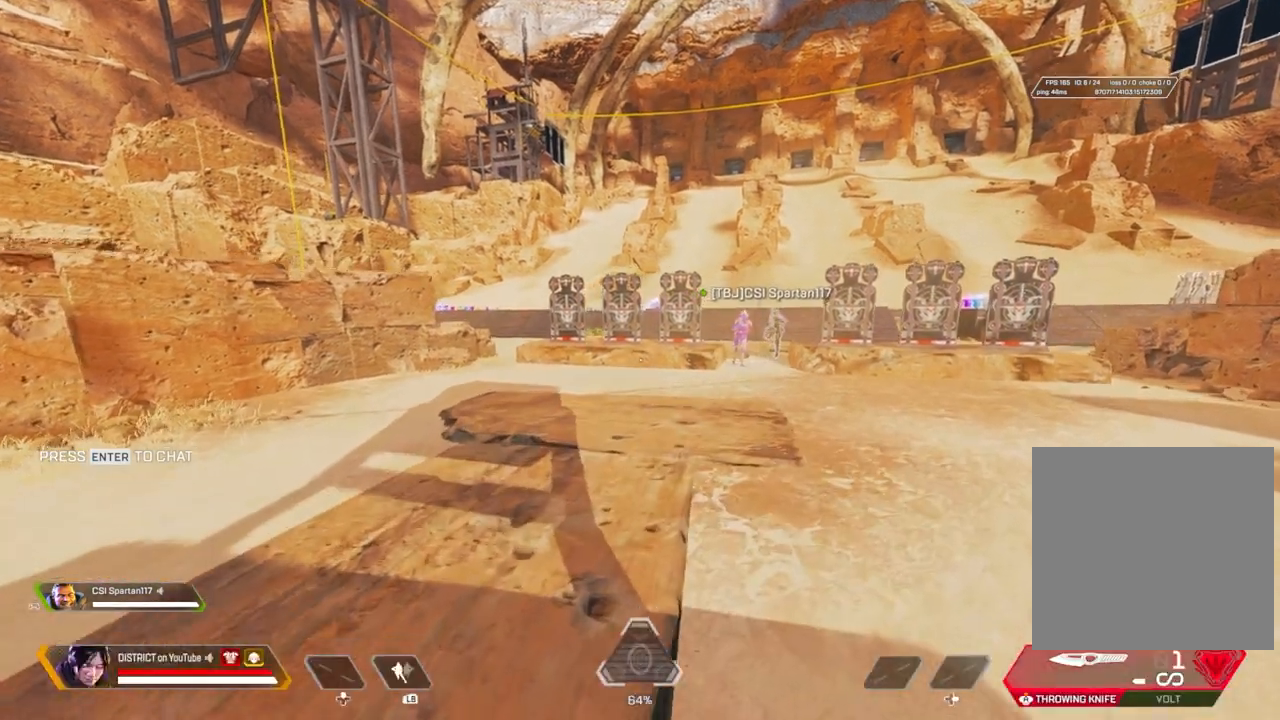
{"buttons": [], "left_stick": "center", "right_stick": "center", "events": [[67, "left_stick", "down-right"], [117, "A", "up"], [133, "left_stick", "down-left"], [267, "left_stick", "center"], [350, "DPAD_LEFT", "down"], [467, "DPAD_LEFT", "up"]]}
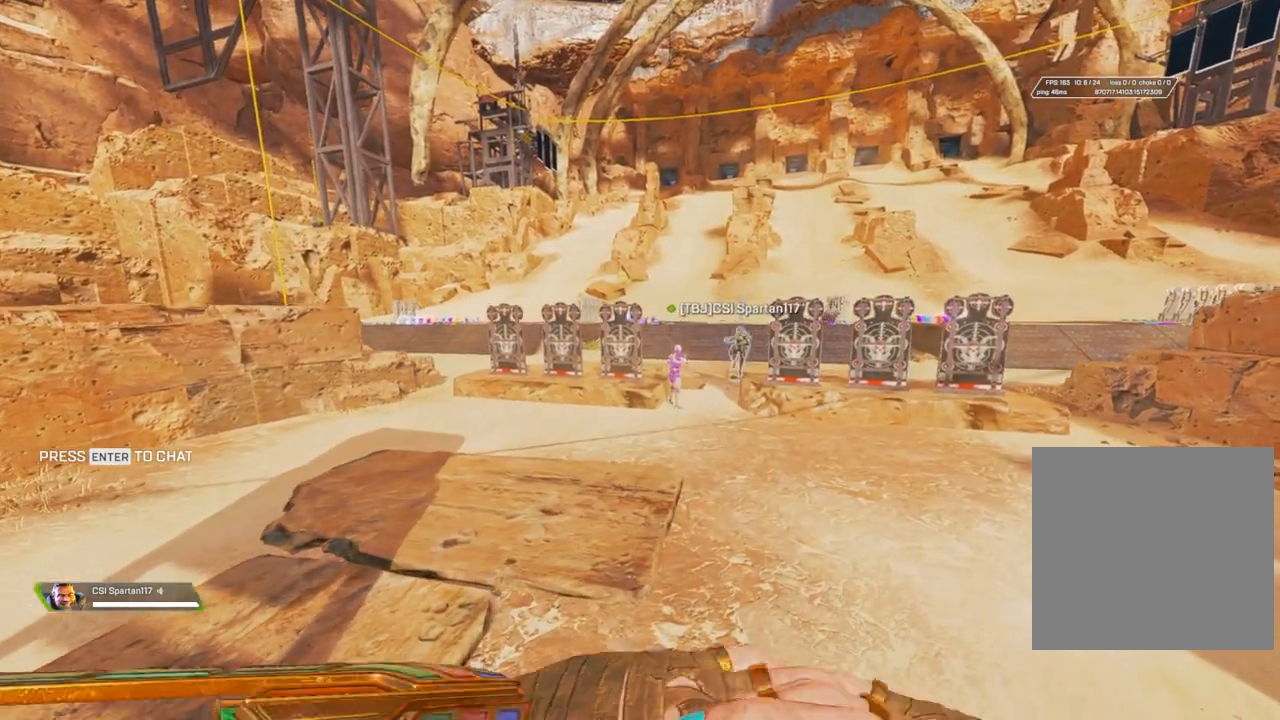
{"buttons": ["DPAD_LEFT"], "left_stick": "center", "right_stick": "center", "events": [[367, "DPAD_LEFT", "down"]]}
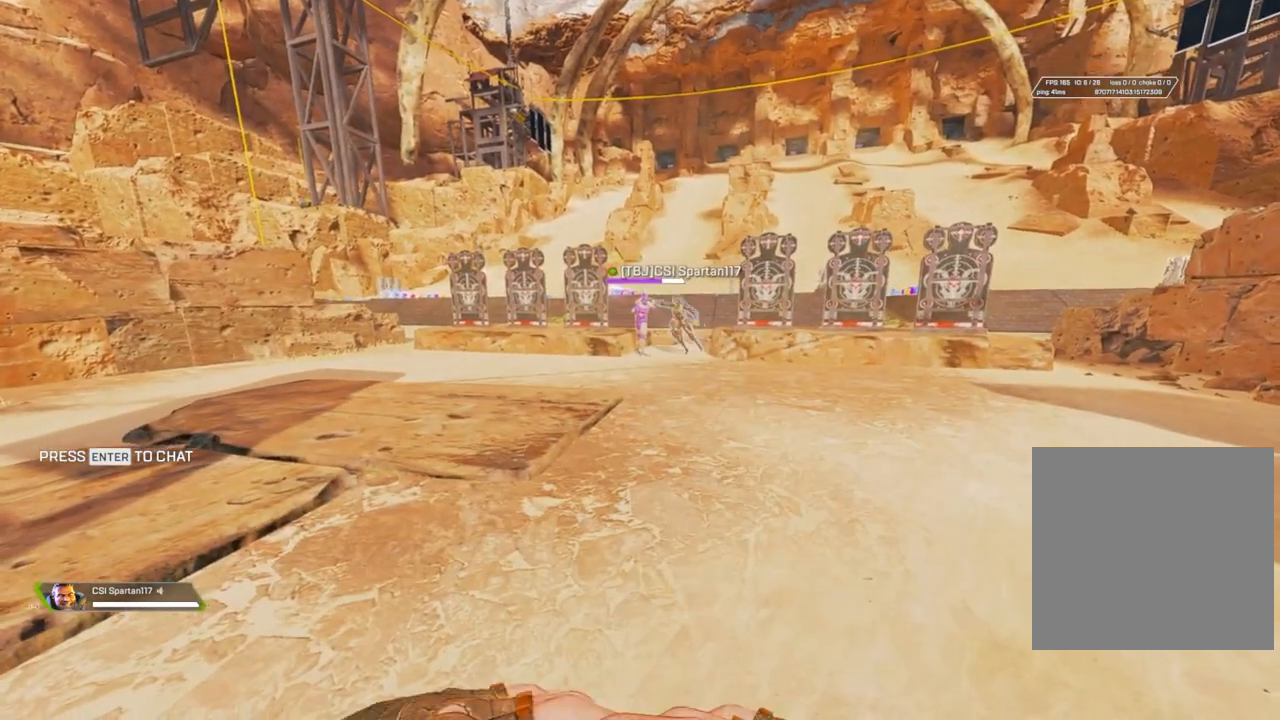
{"buttons": [], "left_stick": "center", "right_stick": "center", "events": [[17, "DPAD_LEFT", "up"], [333, "DPAD_LEFT", "down"], [450, "DPAD_LEFT", "up"]]}
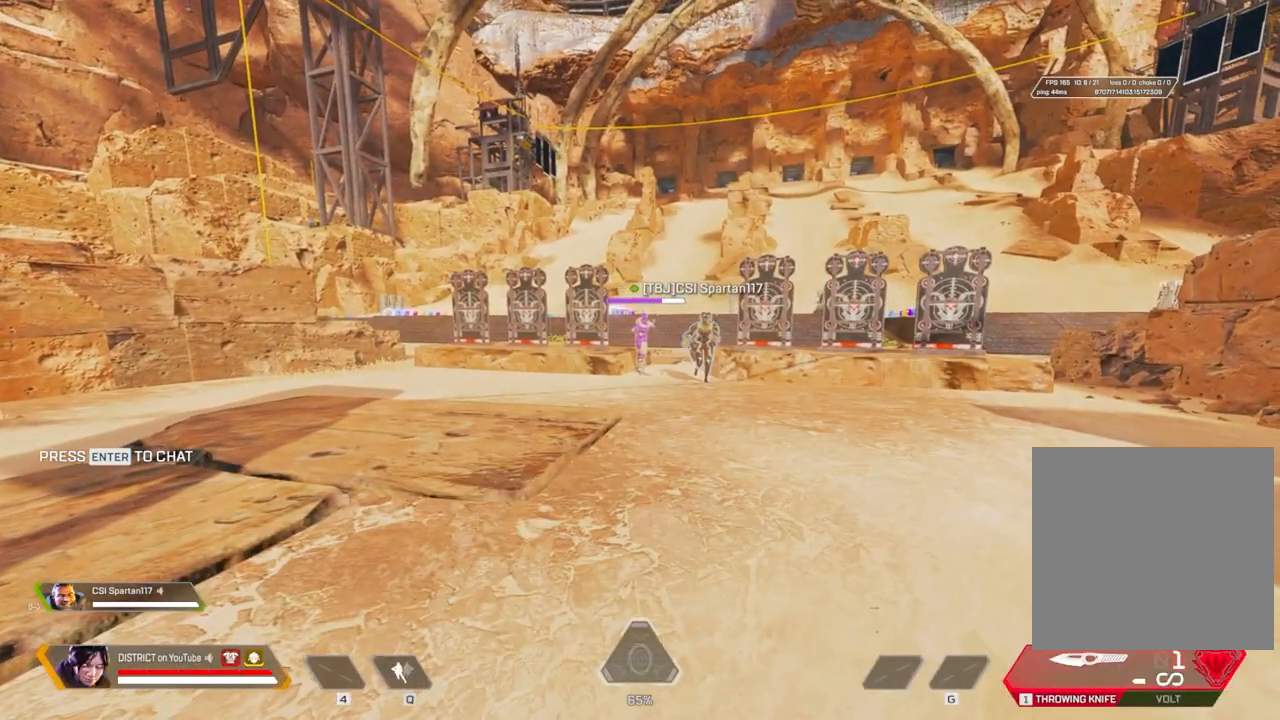
{"buttons": [], "left_stick": "center", "right_stick": "center", "events": [[167, "DPAD_LEFT", "down"], [300, "DPAD_LEFT", "up"]]}
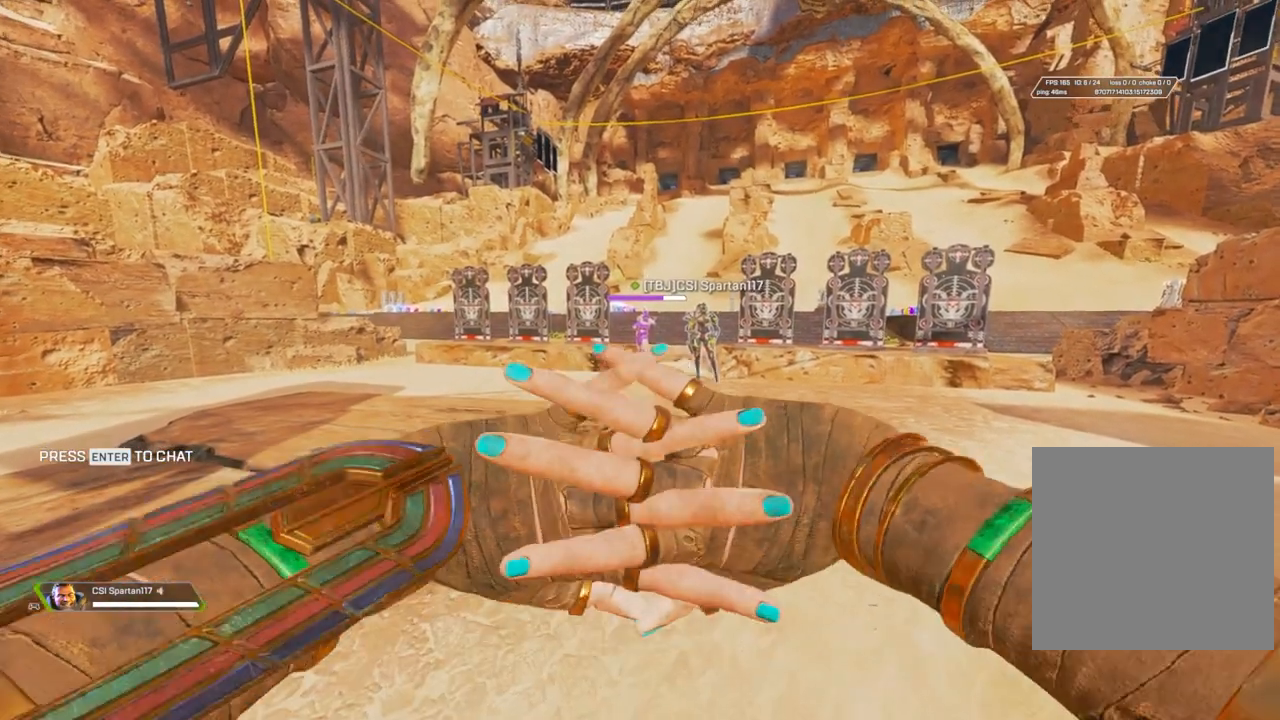
{"buttons": [], "left_stick": "center", "right_stick": "center", "events": []}
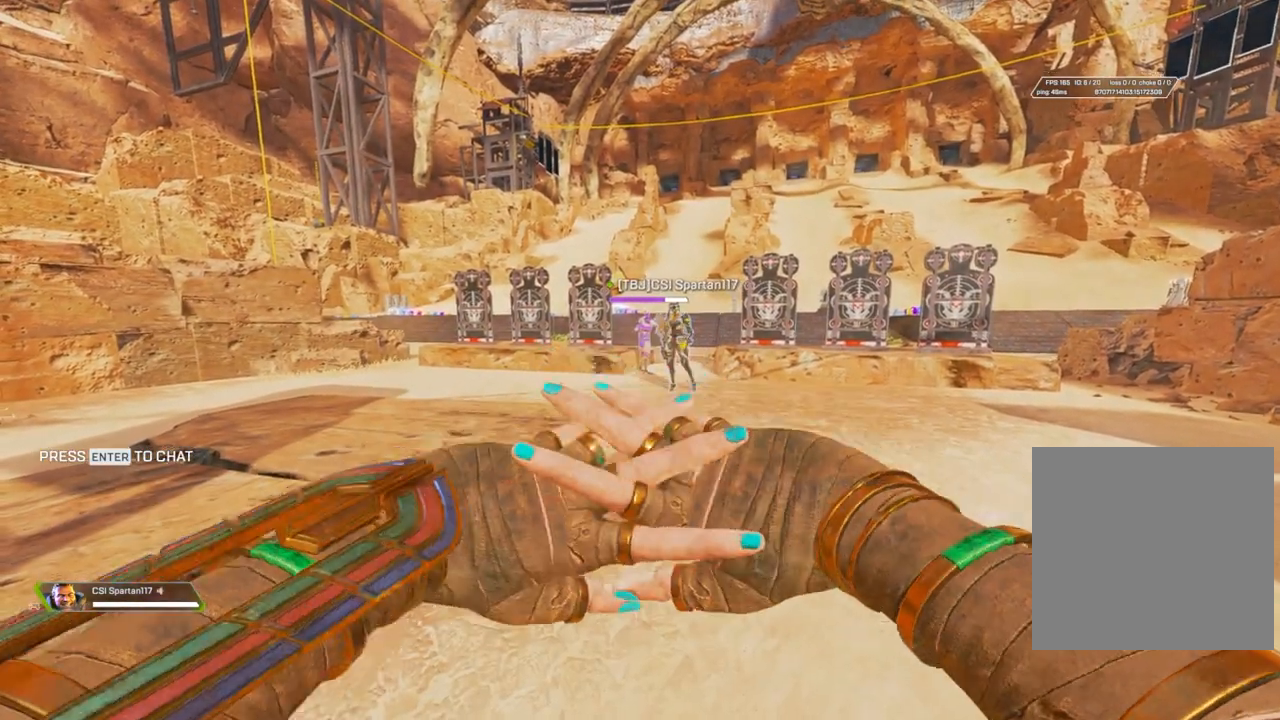
{"buttons": [], "left_stick": "center", "right_stick": "center", "events": []}
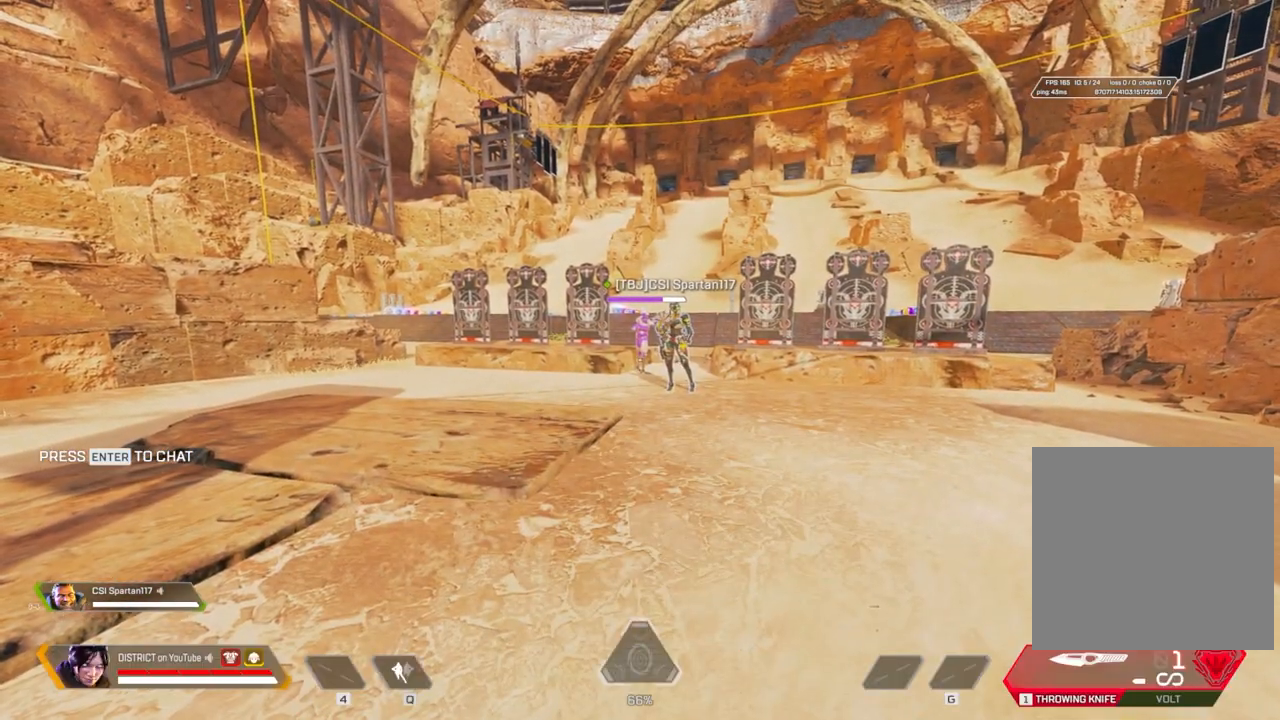
{"buttons": [], "left_stick": "center", "right_stick": "center", "events": []}
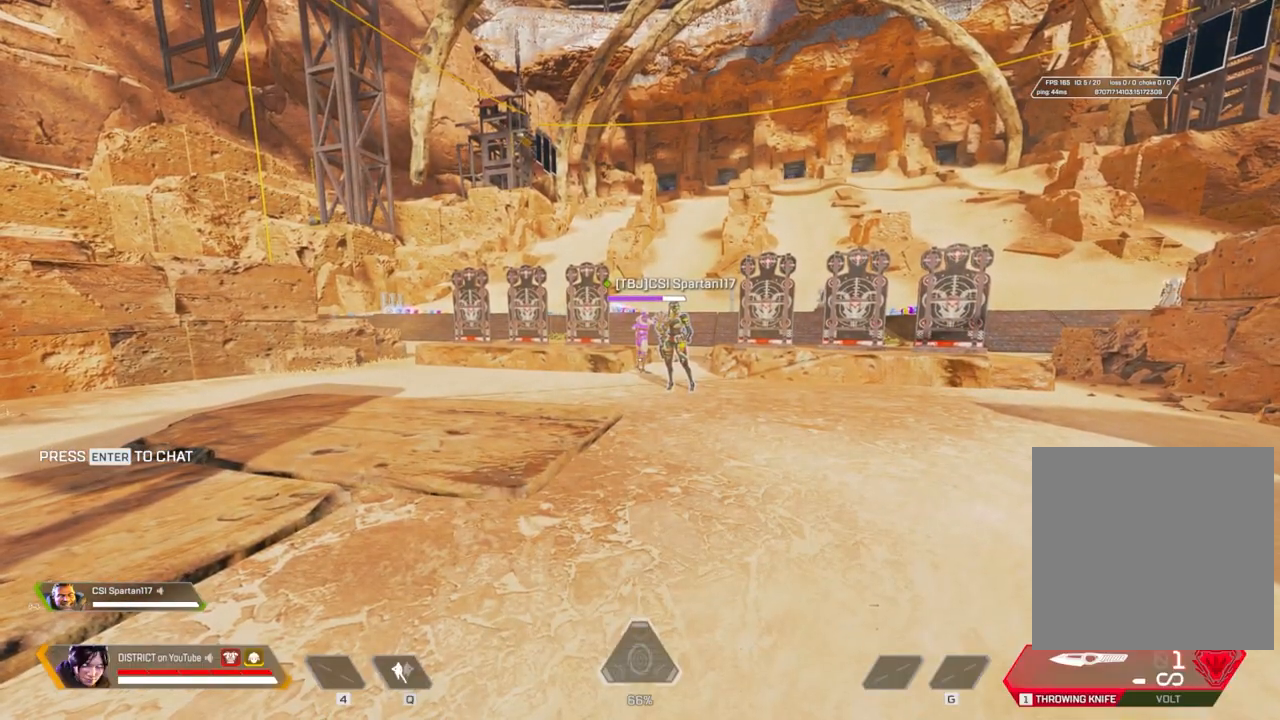
{"buttons": [], "left_stick": "center", "right_stick": "center", "events": [[283, "right_stick", "left"], [367, "right_stick", "center"]]}
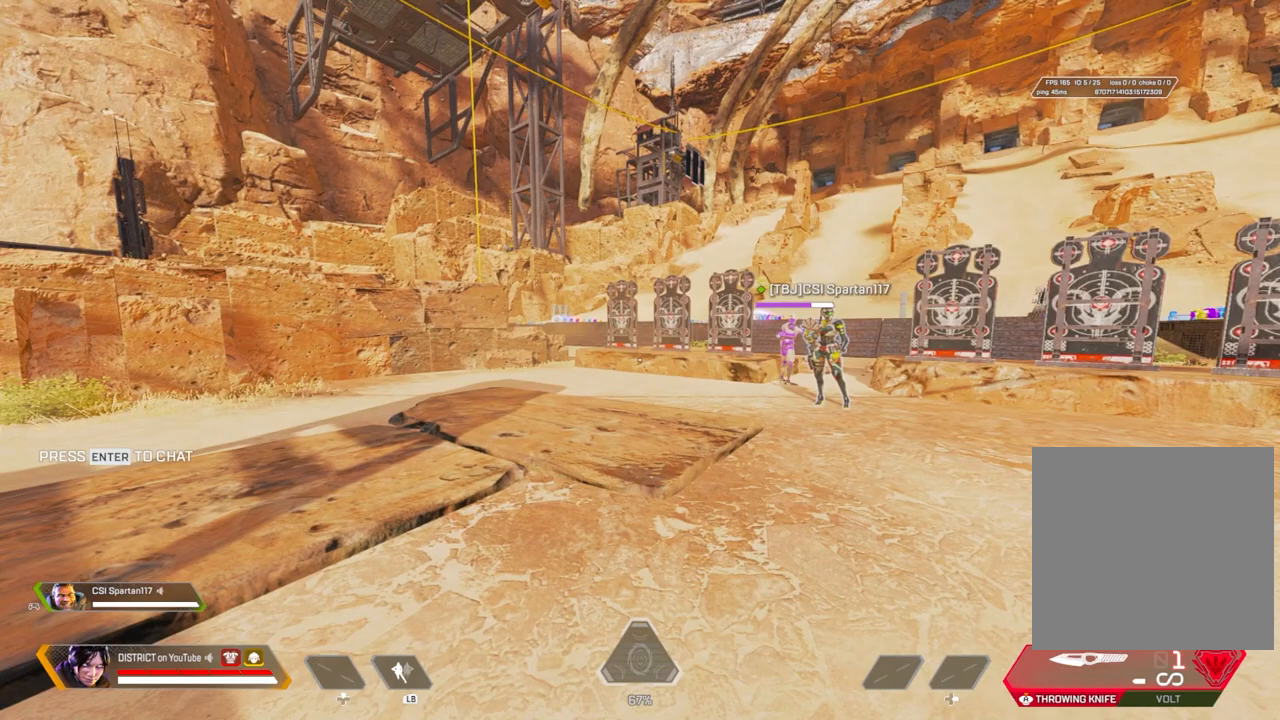
{"buttons": [], "left_stick": "center", "right_stick": "center", "events": [[233, "right_stick", "right"], [367, "right_stick", "center"]]}
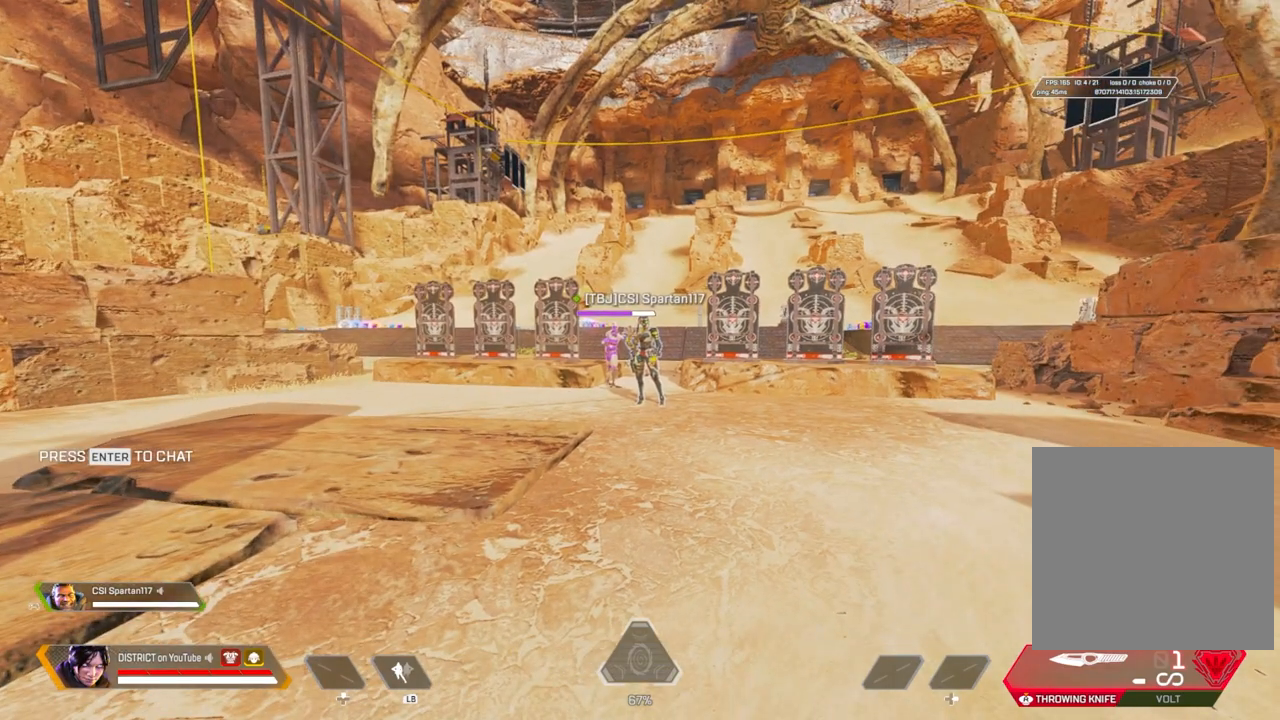
{"buttons": [], "left_stick": "center", "right_stick": "center", "events": []}
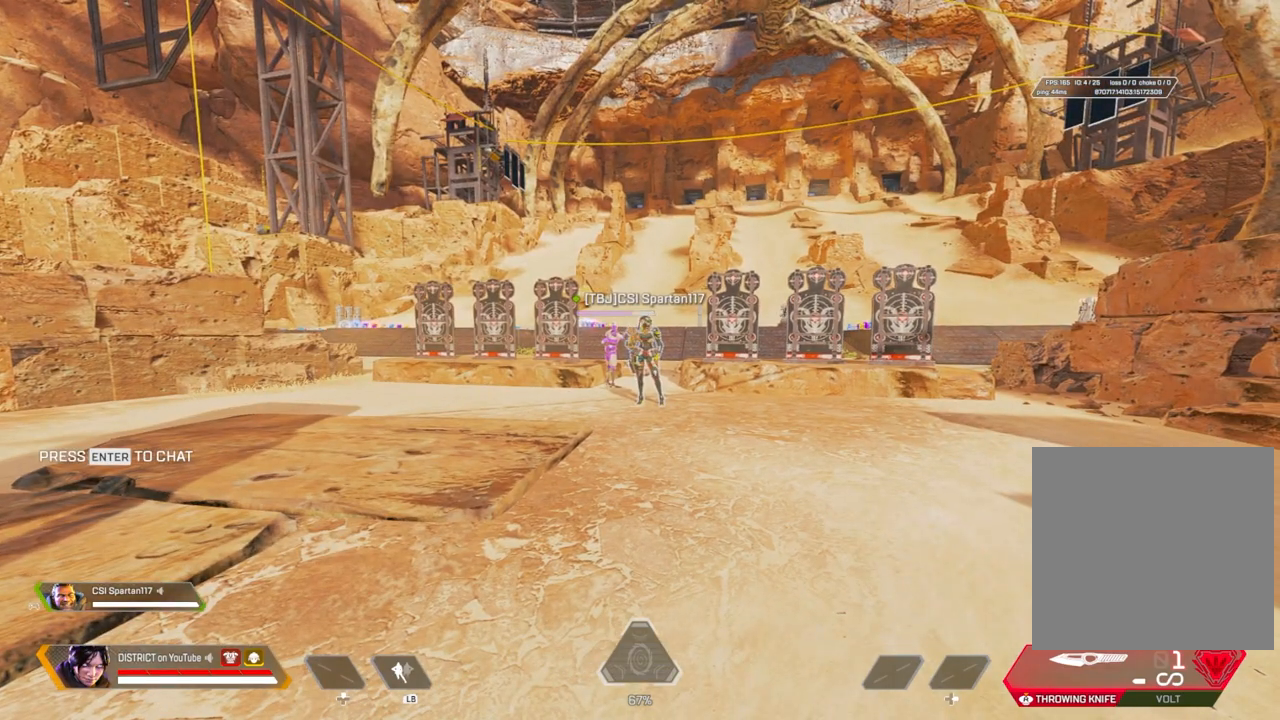
{"buttons": [], "left_stick": "center", "right_stick": "center", "events": []}
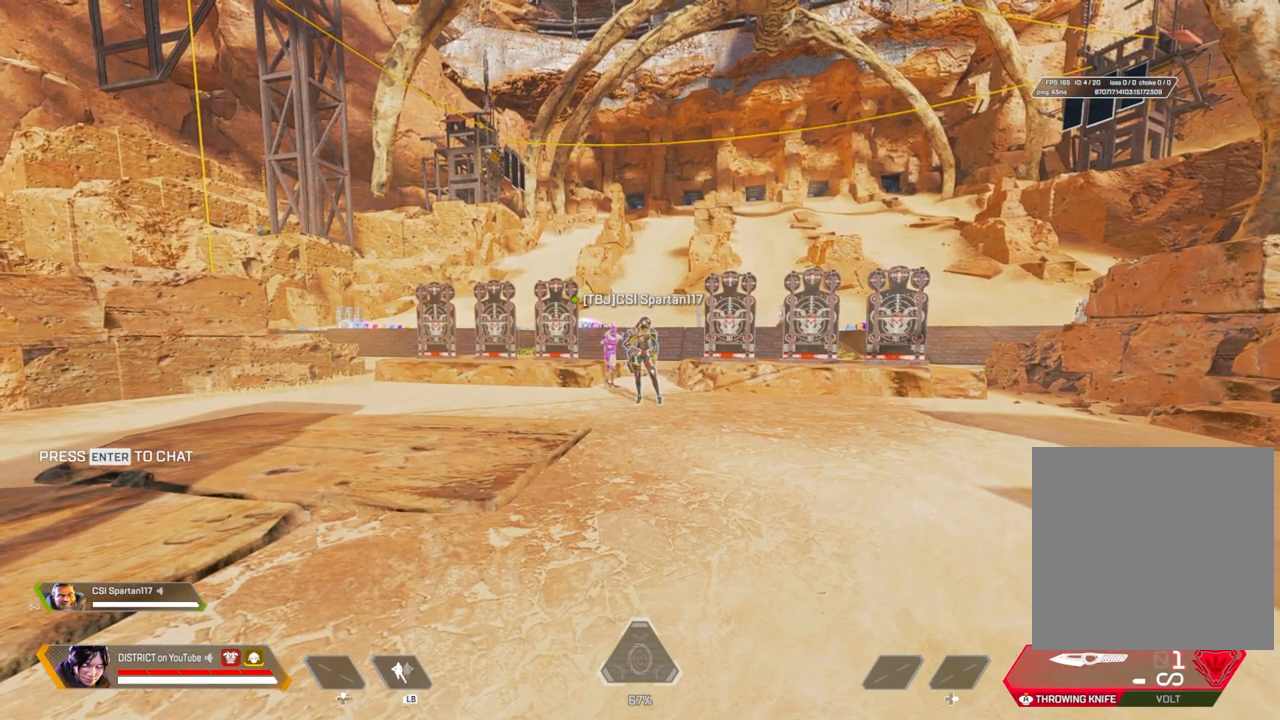
{"buttons": [], "left_stick": "right", "right_stick": "center", "events": [[217, "left_stick", "right"]]}
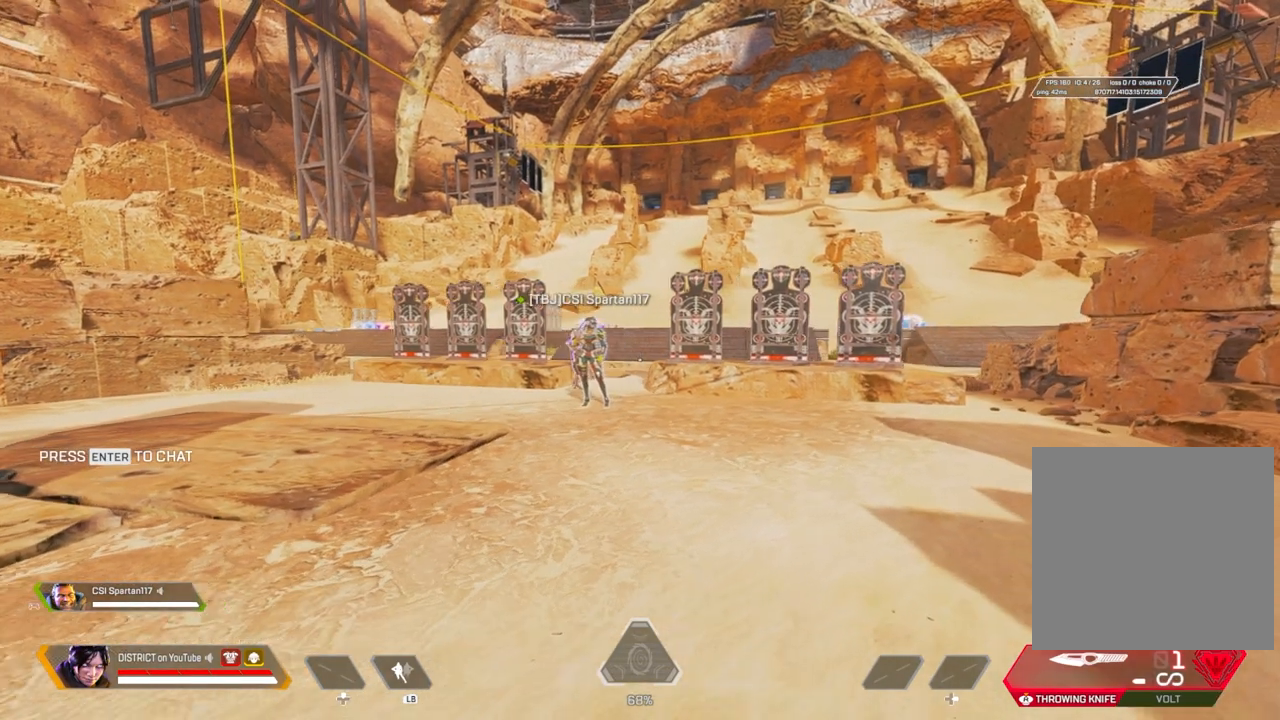
{"buttons": [], "left_stick": "center", "right_stick": "center", "events": [[150, "left_stick", "center"]]}
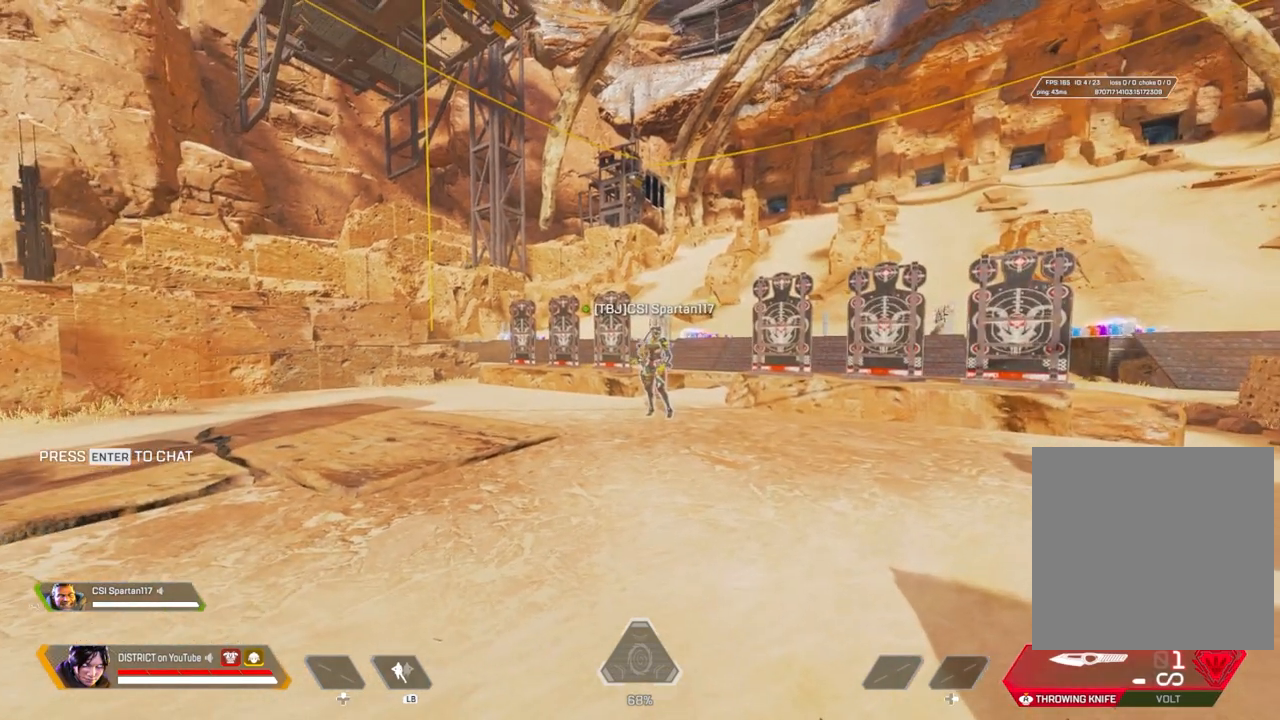
{"buttons": ["R3"], "left_stick": "center", "right_stick": "center", "events": [[383, "R3", "down"]]}
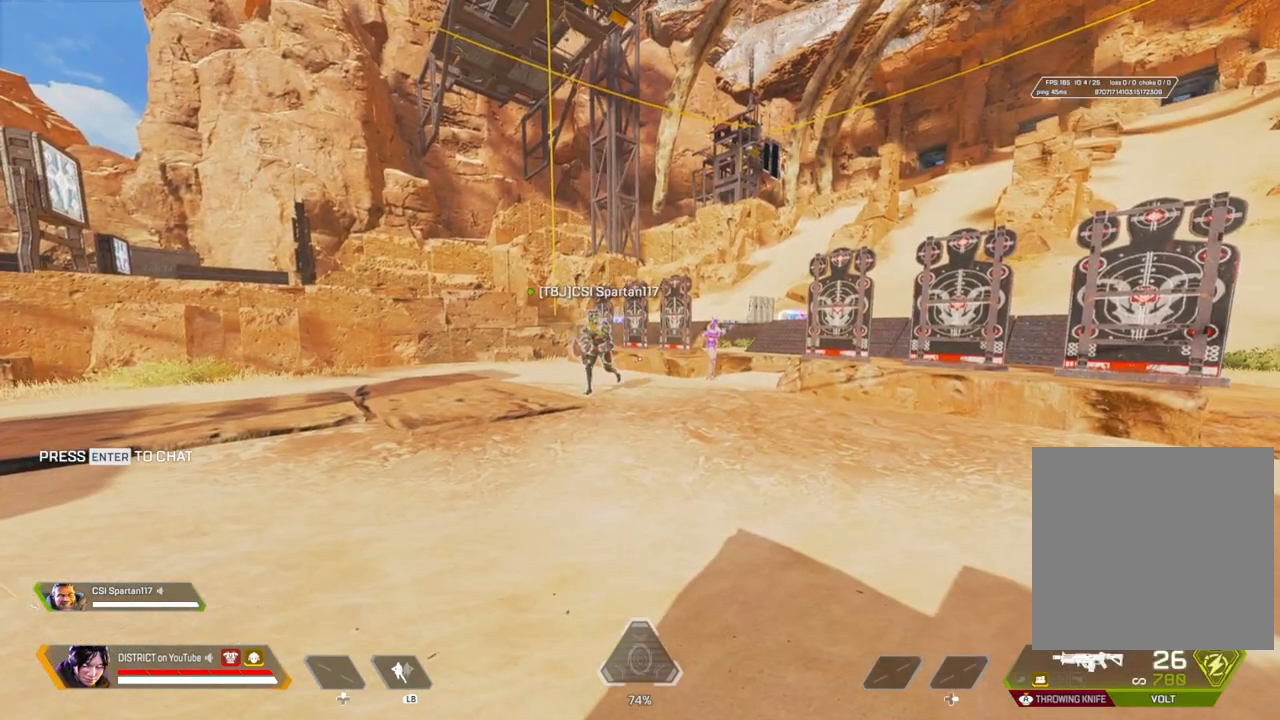
{"buttons": [], "left_stick": "center", "right_stick": "center", "events": [[133, "R3", "up"]]}
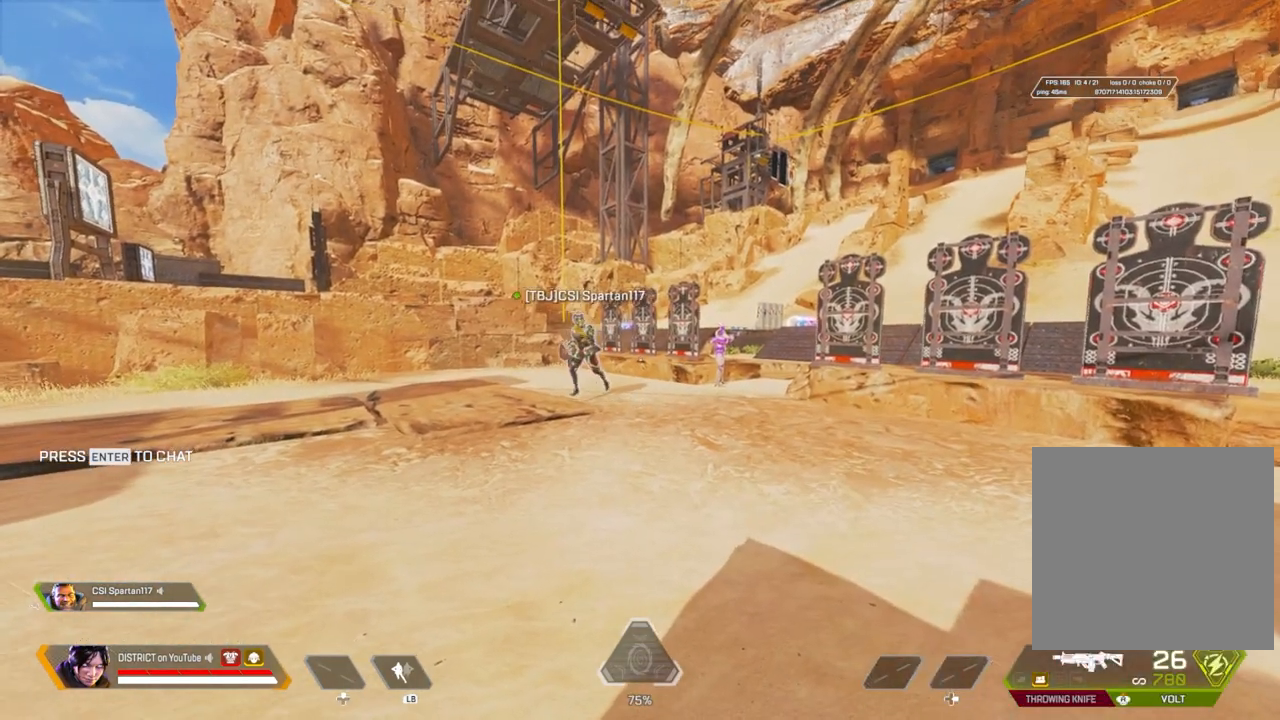
{"buttons": ["DPAD_LEFT"], "left_stick": "center", "right_stick": "center", "events": [[483, "DPAD_LEFT", "down"]]}